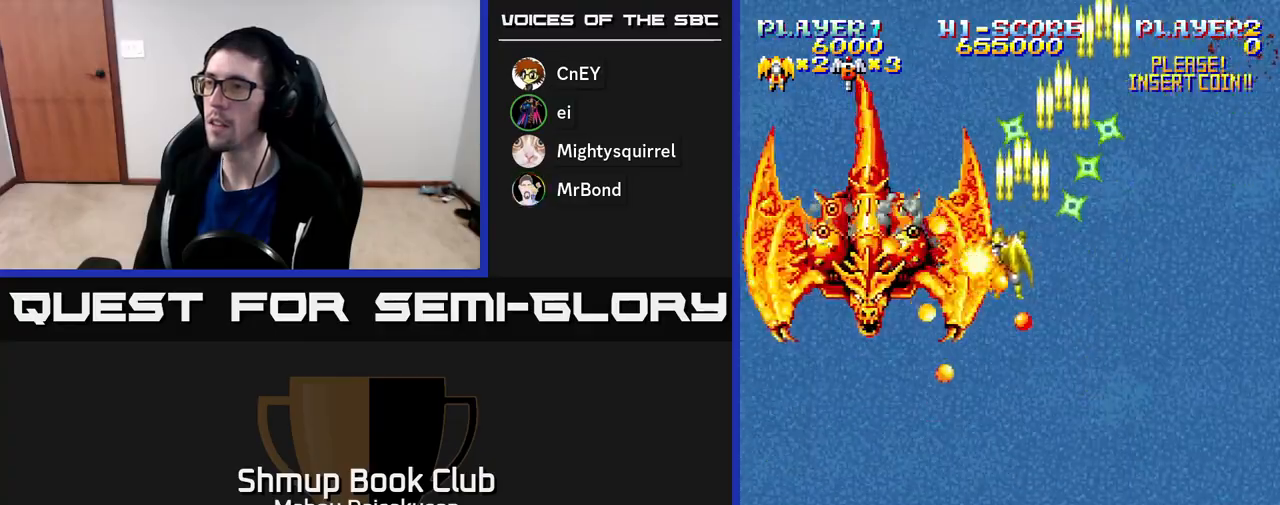
Gameplay with a controller (Xbox layout); each line is a JSON object with the inputs held at the frame after it. "events" lists button and stick changes between this image and that frame as [ms after this image, input, new state], when the widget could be followed in between. Not read: left_stick.
{"buttons": ["A"], "right_stick": "center", "events": [[33, "DPAD_UP", "up"], [250, "A", "up"], [350, "DPAD_LEFT", "up"], [433, "A", "down"]]}
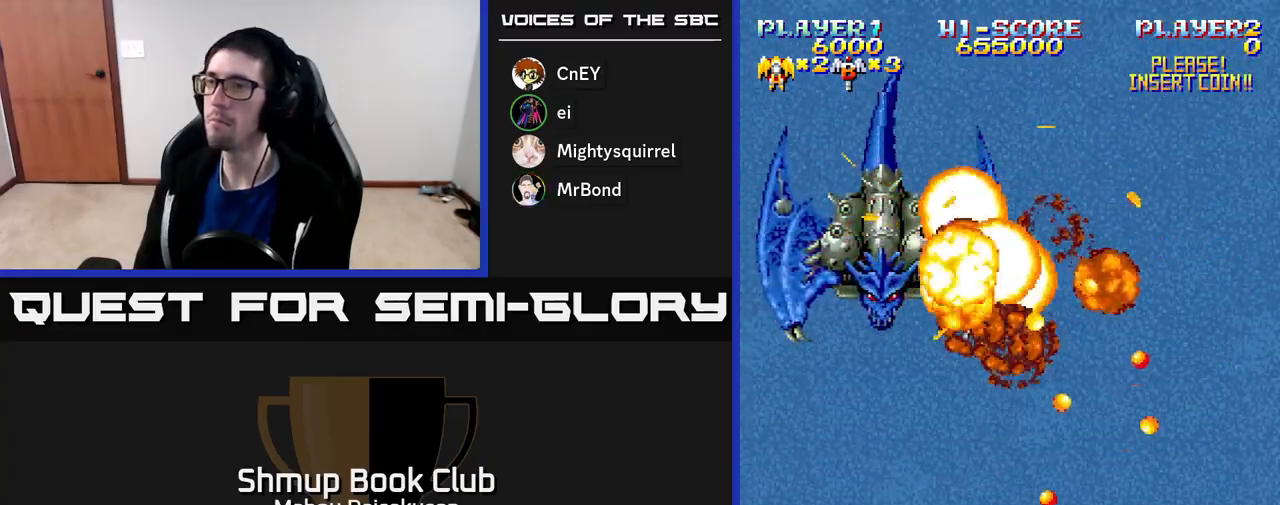
{"buttons": ["A"], "right_stick": "center", "events": [[117, "DPAD_LEFT", "down"], [150, "A", "up"], [233, "A", "down"], [317, "DPAD_LEFT", "up"]]}
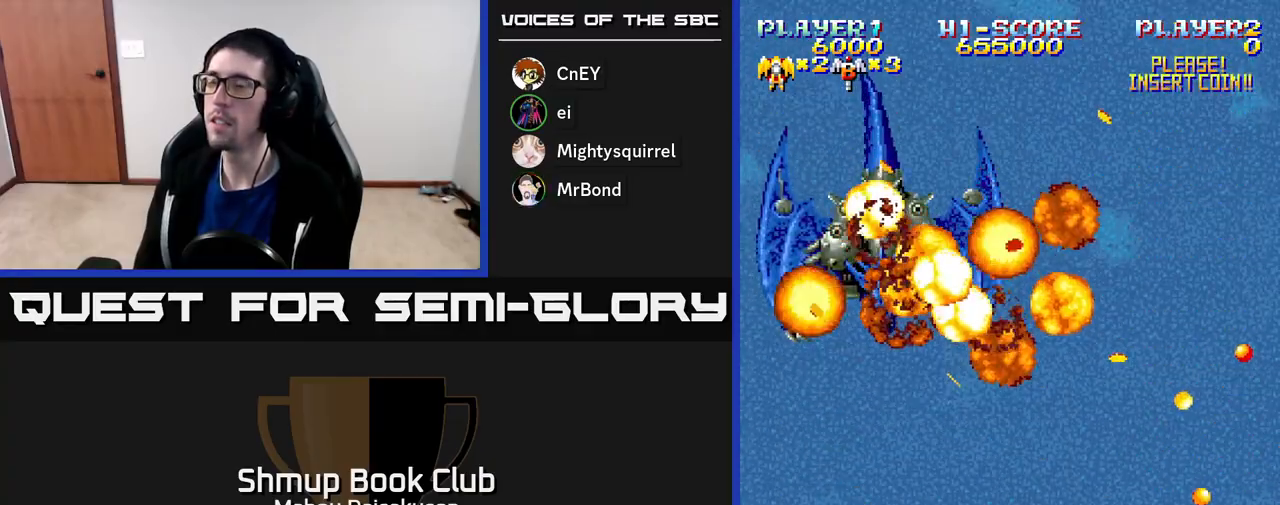
{"buttons": [], "right_stick": "center", "events": [[117, "DPAD_LEFT", "down"], [267, "DPAD_LEFT", "up"], [450, "A", "up"]]}
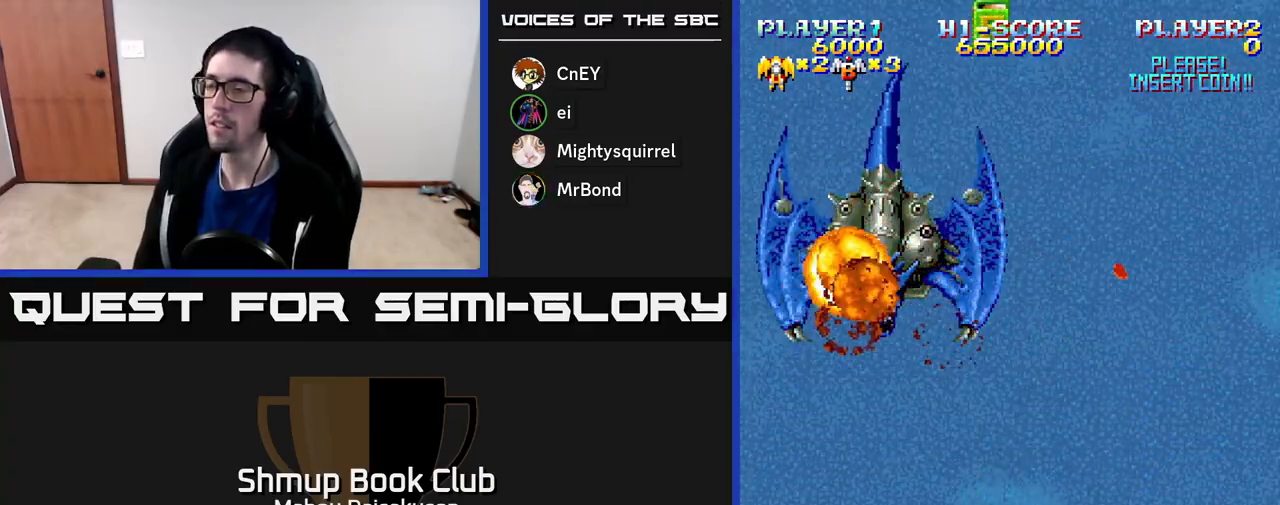
{"buttons": ["A", "DPAD_UP", "DPAD_RIGHT"], "right_stick": "center", "events": [[17, "DPAD_RIGHT", "down"], [50, "A", "down"], [217, "DPAD_RIGHT", "up"], [367, "DPAD_UP", "down"], [383, "DPAD_RIGHT", "down"]]}
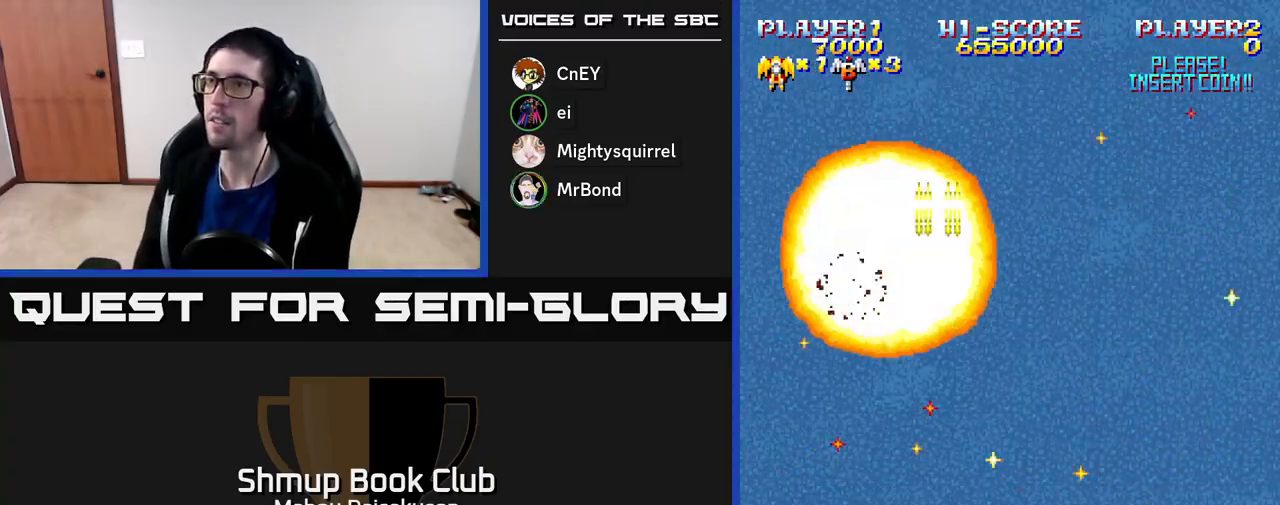
{"buttons": ["A", "DPAD_UP", "DPAD_RIGHT"], "right_stick": "center", "events": []}
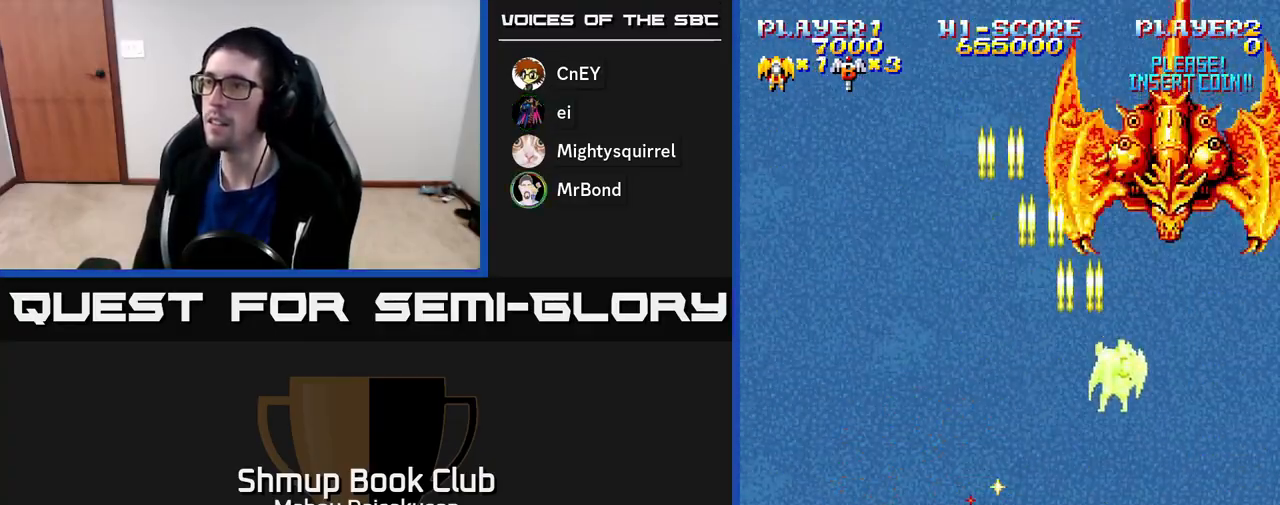
{"buttons": ["A"], "right_stick": "center", "events": [[133, "DPAD_RIGHT", "up"], [200, "DPAD_UP", "up"], [233, "DPAD_DOWN", "down"], [333, "DPAD_DOWN", "up"]]}
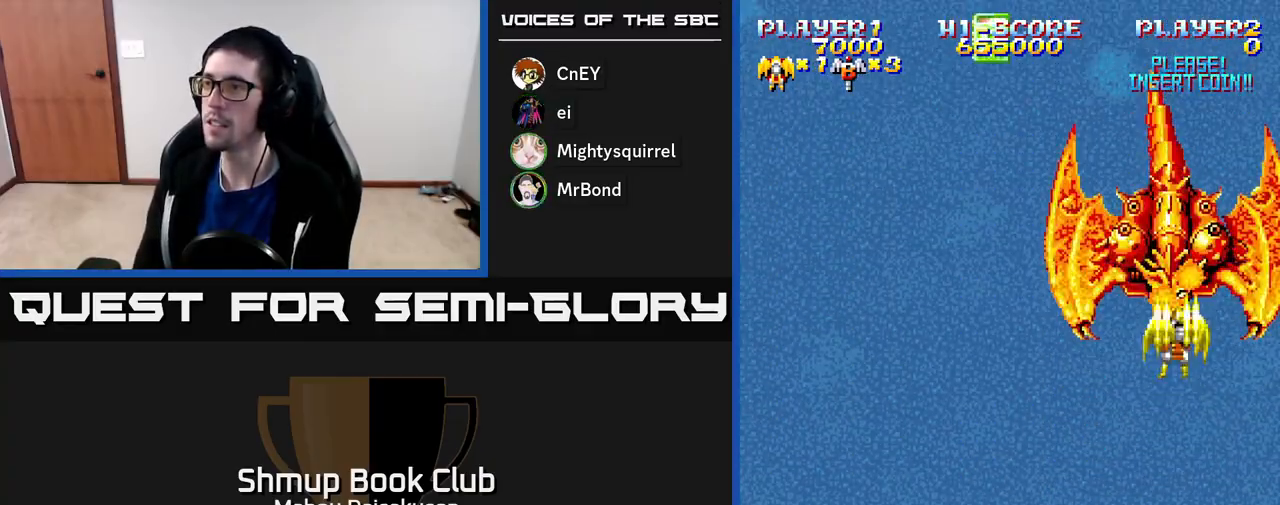
{"buttons": ["A", "DPAD_DOWN"], "right_stick": "center", "events": [[167, "DPAD_DOWN", "down"], [200, "DPAD_DOWN", "up"], [450, "DPAD_DOWN", "down"]]}
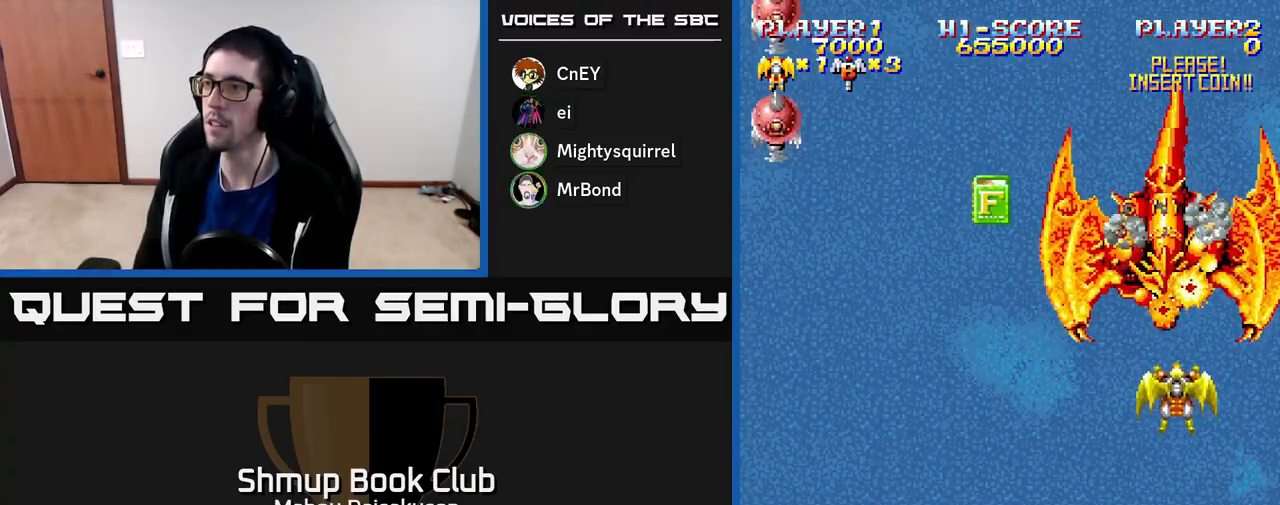
{"buttons": ["A", "DPAD_LEFT"], "right_stick": "center", "events": [[33, "DPAD_DOWN", "up"], [133, "DPAD_DOWN", "down"], [167, "DPAD_LEFT", "down"], [233, "DPAD_DOWN", "up"], [367, "DPAD_UP", "down"], [500, "DPAD_UP", "up"]]}
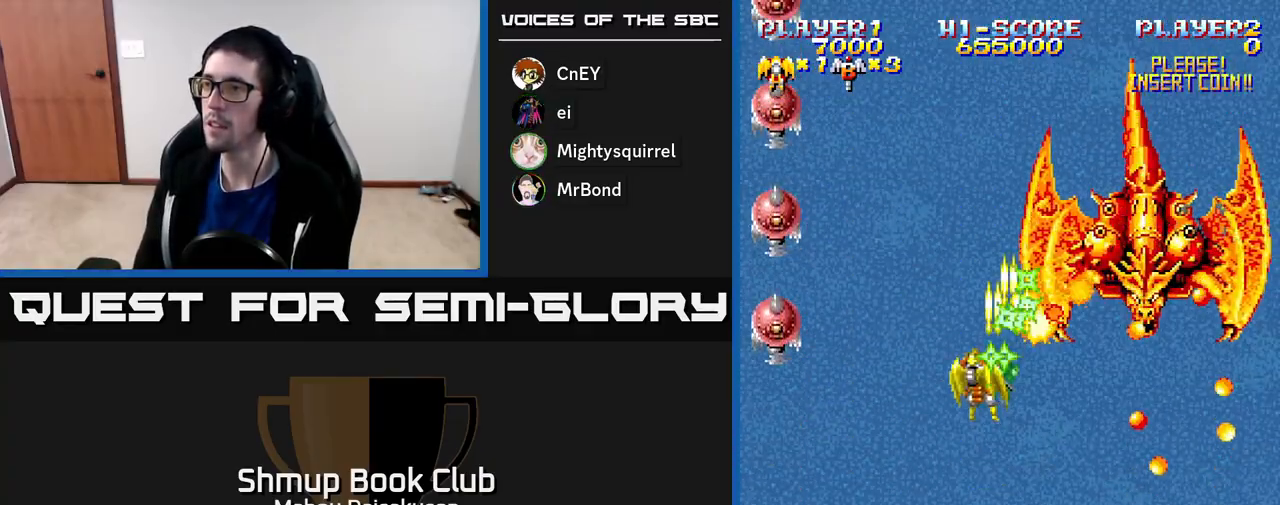
{"buttons": ["A", "DPAD_DOWN", "DPAD_LEFT"], "right_stick": "center", "events": [[33, "DPAD_DOWN", "down"], [100, "DPAD_LEFT", "up"], [167, "DPAD_LEFT", "down"]]}
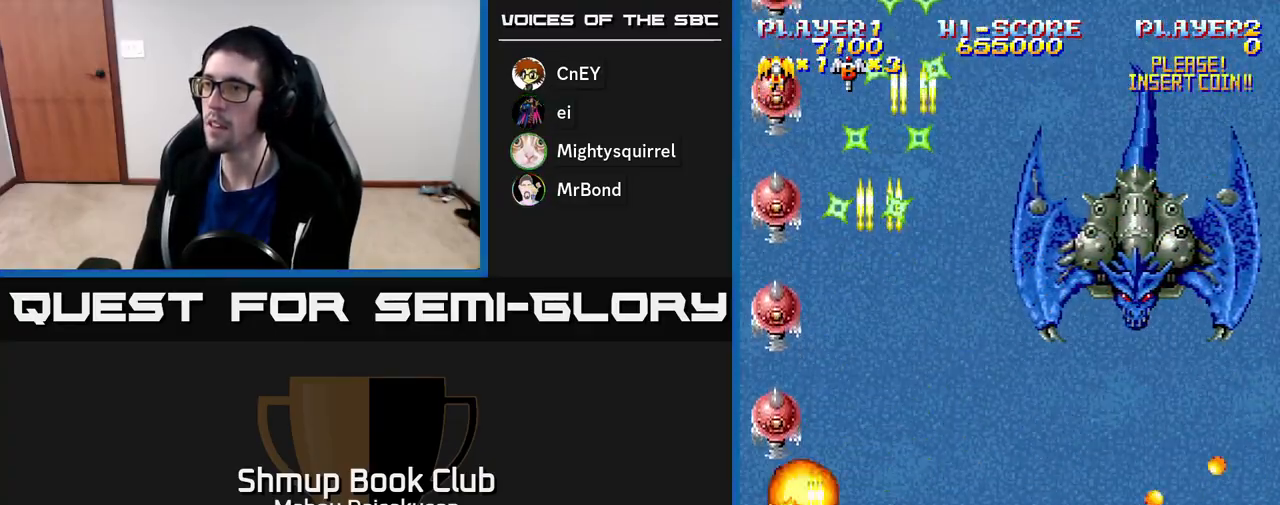
{"buttons": ["A", "DPAD_UP"], "right_stick": "center", "events": [[67, "DPAD_LEFT", "up"], [100, "DPAD_DOWN", "up"], [117, "DPAD_RIGHT", "down"], [117, "DPAD_UP", "down"], [483, "DPAD_RIGHT", "up"]]}
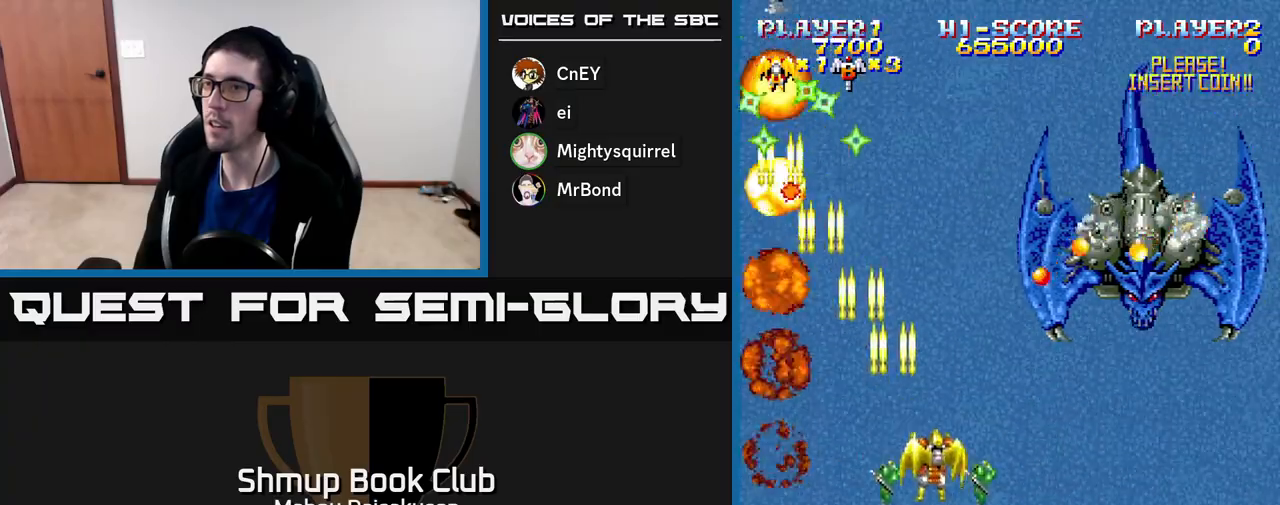
{"buttons": ["A", "DPAD_RIGHT"], "right_stick": "center", "events": [[50, "DPAD_LEFT", "down"], [233, "DPAD_LEFT", "up"], [267, "DPAD_RIGHT", "down"], [483, "DPAD_UP", "up"]]}
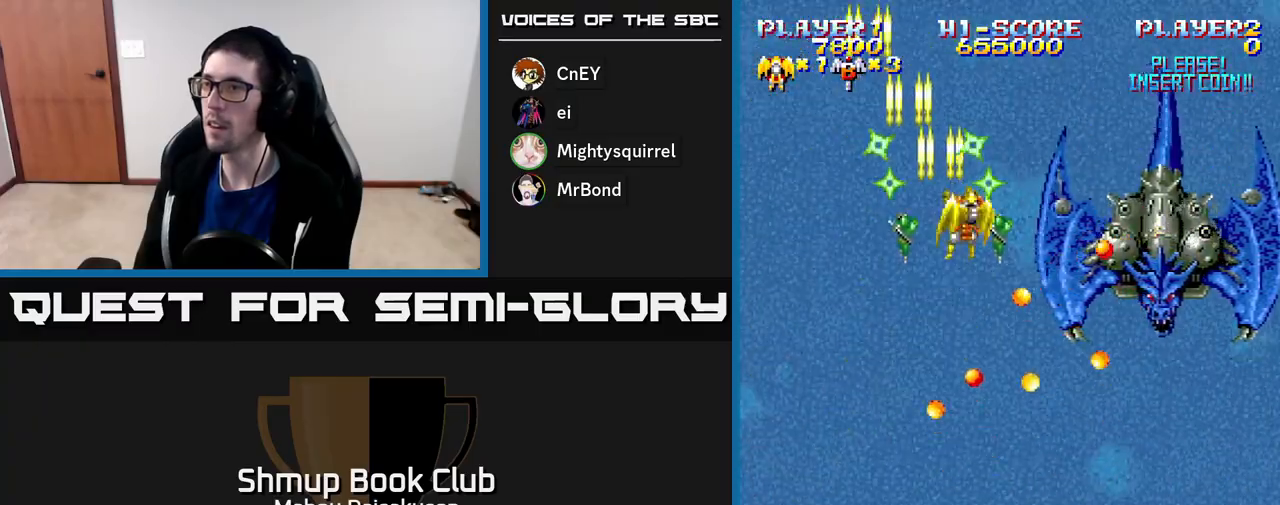
{"buttons": ["A", "DPAD_DOWN", "DPAD_RIGHT"], "right_stick": "center", "events": [[17, "DPAD_UP", "down"], [67, "DPAD_UP", "up"], [250, "DPAD_DOWN", "down"]]}
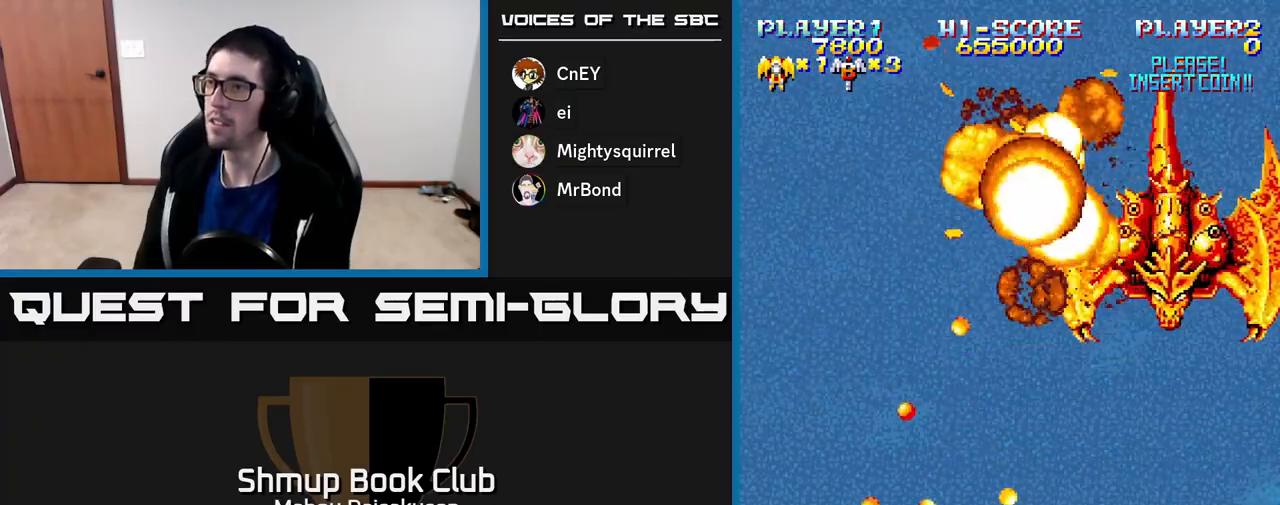
{"buttons": ["A", "DPAD_RIGHT"], "right_stick": "center", "events": [[17, "DPAD_RIGHT", "up"], [83, "DPAD_DOWN", "up"], [317, "DPAD_DOWN", "down"], [317, "DPAD_RIGHT", "down"], [483, "DPAD_DOWN", "up"]]}
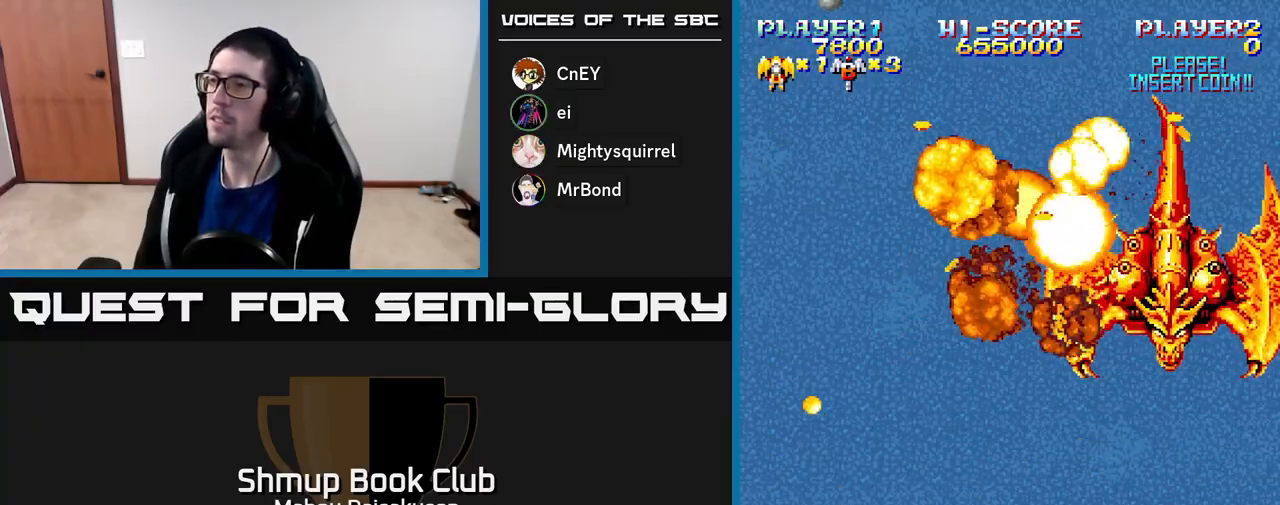
{"buttons": ["A", "DPAD_DOWN", "DPAD_RIGHT"], "right_stick": "center", "events": [[33, "DPAD_RIGHT", "up"], [150, "DPAD_RIGHT", "down"], [167, "DPAD_DOWN", "down"]]}
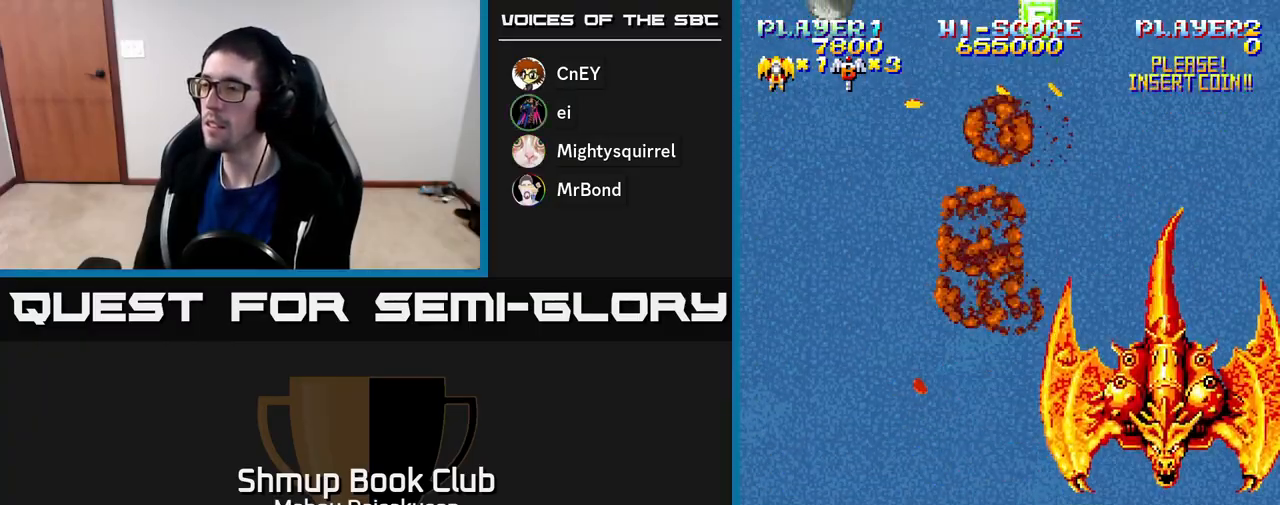
{"buttons": ["A", "DPAD_RIGHT"], "right_stick": "center", "events": [[483, "DPAD_DOWN", "up"]]}
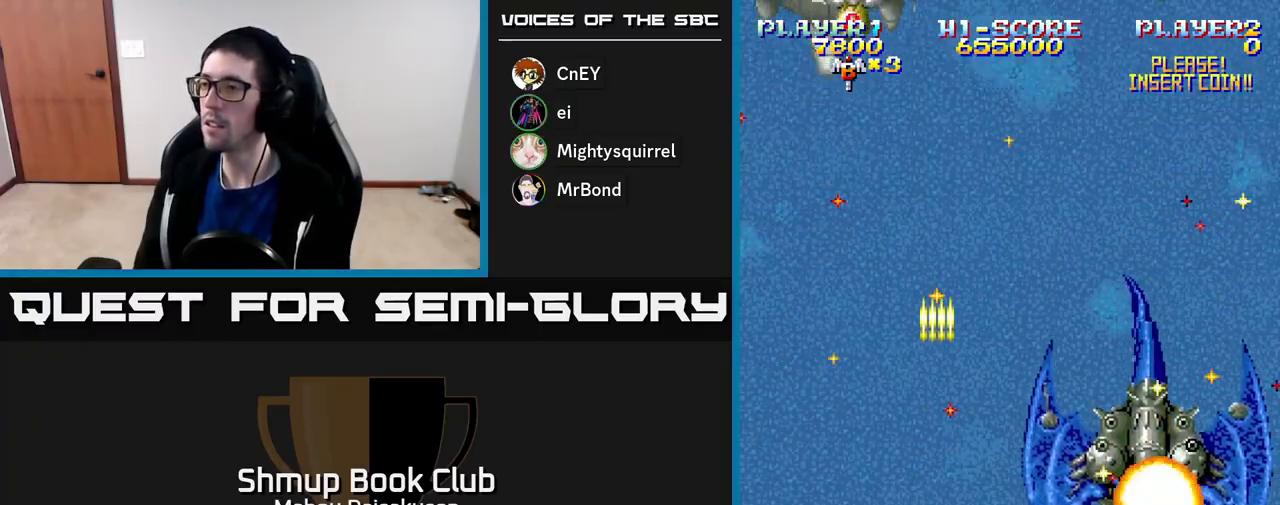
{"buttons": ["A", "DPAD_DOWN", "DPAD_RIGHT"], "right_stick": "center", "events": [[483, "DPAD_DOWN", "down"]]}
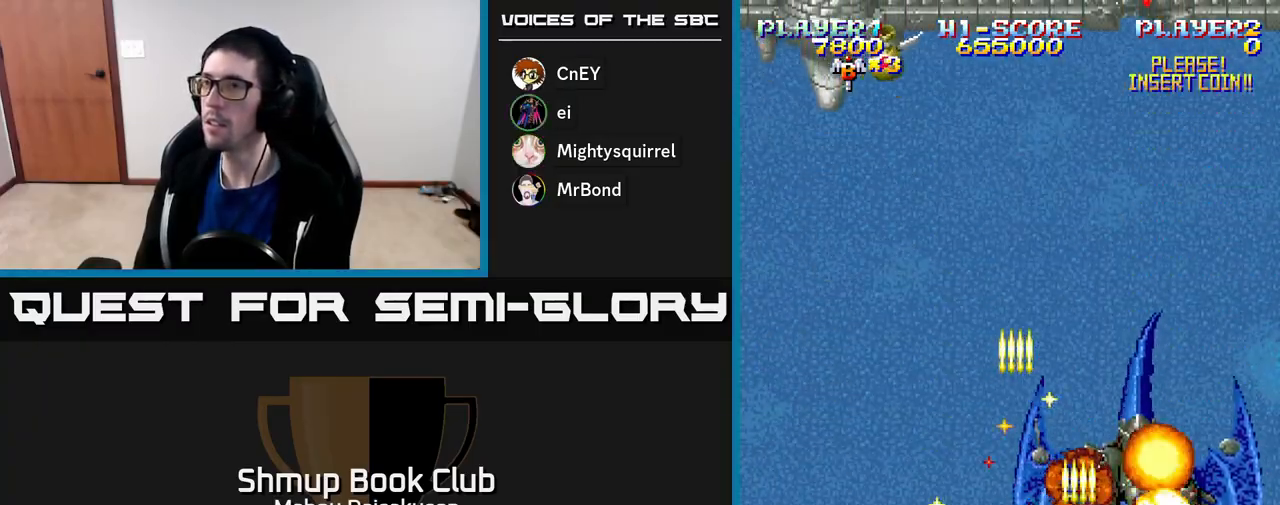
{"buttons": ["A", "DPAD_UP", "DPAD_LEFT"], "right_stick": "center", "events": [[50, "DPAD_DOWN", "up"], [50, "DPAD_RIGHT", "up"], [117, "DPAD_LEFT", "down"], [217, "DPAD_UP", "down"]]}
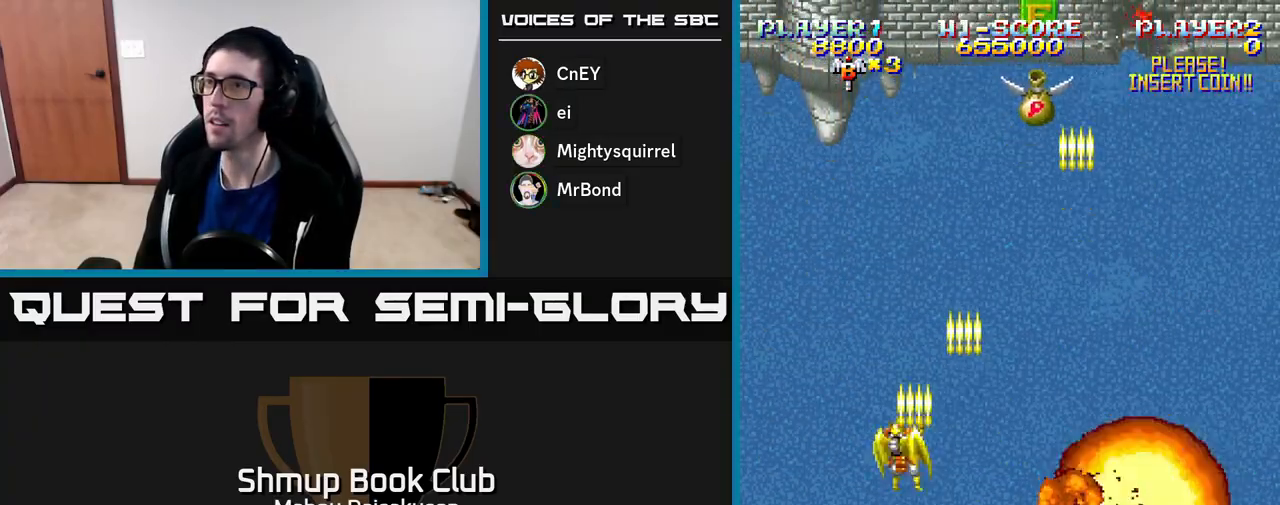
{"buttons": ["A", "DPAD_UP"], "right_stick": "center", "events": [[17, "DPAD_LEFT", "up"], [67, "DPAD_RIGHT", "down"], [100, "DPAD_UP", "up"], [183, "DPAD_DOWN", "down"], [267, "DPAD_DOWN", "up"], [383, "DPAD_UP", "down"], [400, "DPAD_RIGHT", "up"]]}
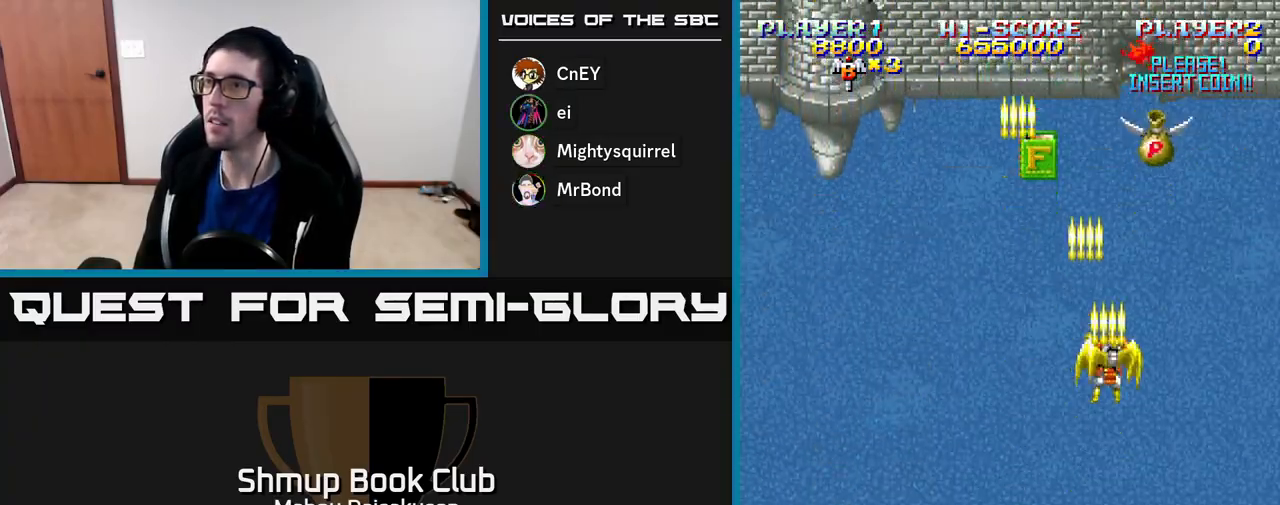
{"buttons": ["A", "DPAD_DOWN", "DPAD_RIGHT"], "right_stick": "center", "events": [[33, "DPAD_LEFT", "down"], [83, "DPAD_UP", "up"], [183, "DPAD_UP", "down"], [200, "DPAD_LEFT", "up"], [317, "DPAD_RIGHT", "down"], [333, "DPAD_UP", "up"], [417, "DPAD_DOWN", "down"]]}
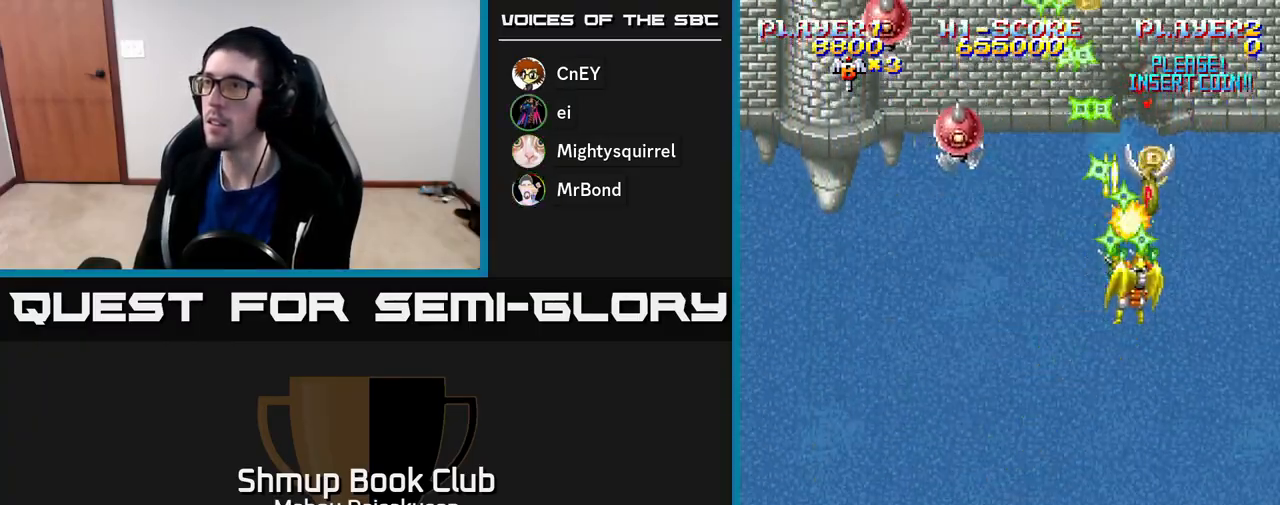
{"buttons": ["A", "DPAD_LEFT"], "right_stick": "center", "events": [[17, "DPAD_RIGHT", "up"], [33, "DPAD_LEFT", "down"], [417, "DPAD_DOWN", "up"]]}
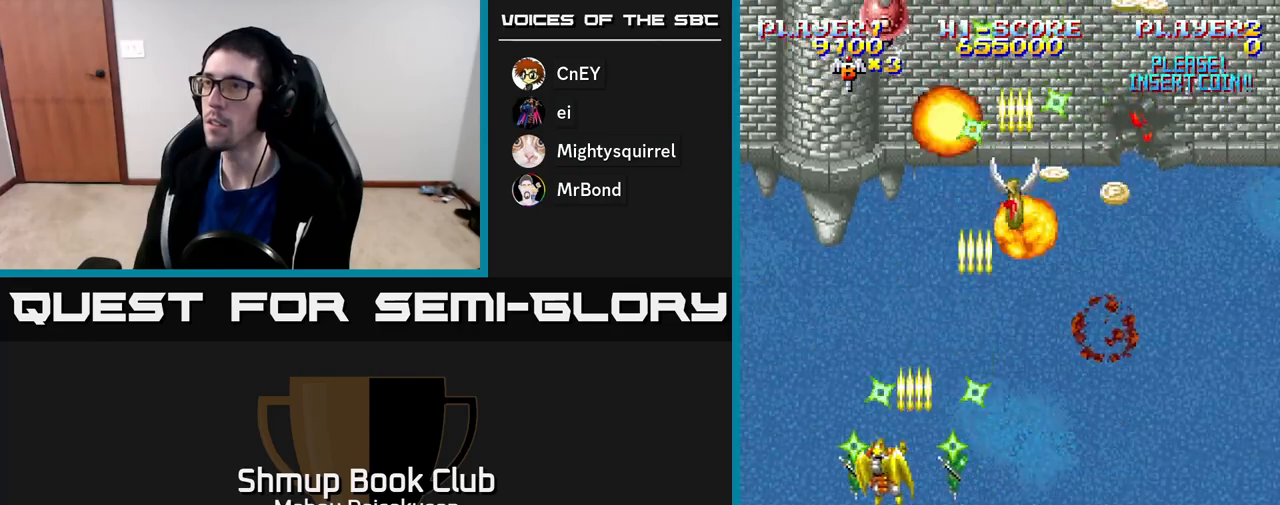
{"buttons": ["A", "DPAD_DOWN", "DPAD_RIGHT"], "right_stick": "center", "events": [[233, "DPAD_LEFT", "up"], [250, "DPAD_RIGHT", "down"], [467, "DPAD_DOWN", "down"]]}
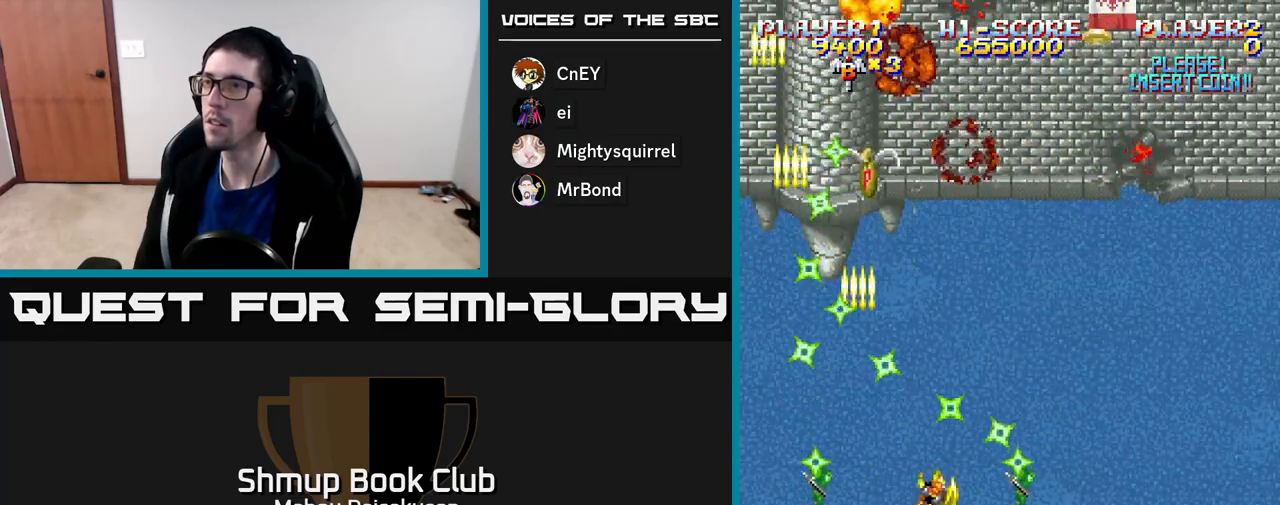
{"buttons": ["DPAD_UP", "DPAD_LEFT"], "right_stick": "center", "events": [[117, "A", "up"], [217, "DPAD_DOWN", "up"], [233, "DPAD_DOWN", "down"], [250, "DPAD_RIGHT", "up"], [267, "DPAD_DOWN", "up"], [317, "DPAD_LEFT", "down"], [483, "DPAD_UP", "down"]]}
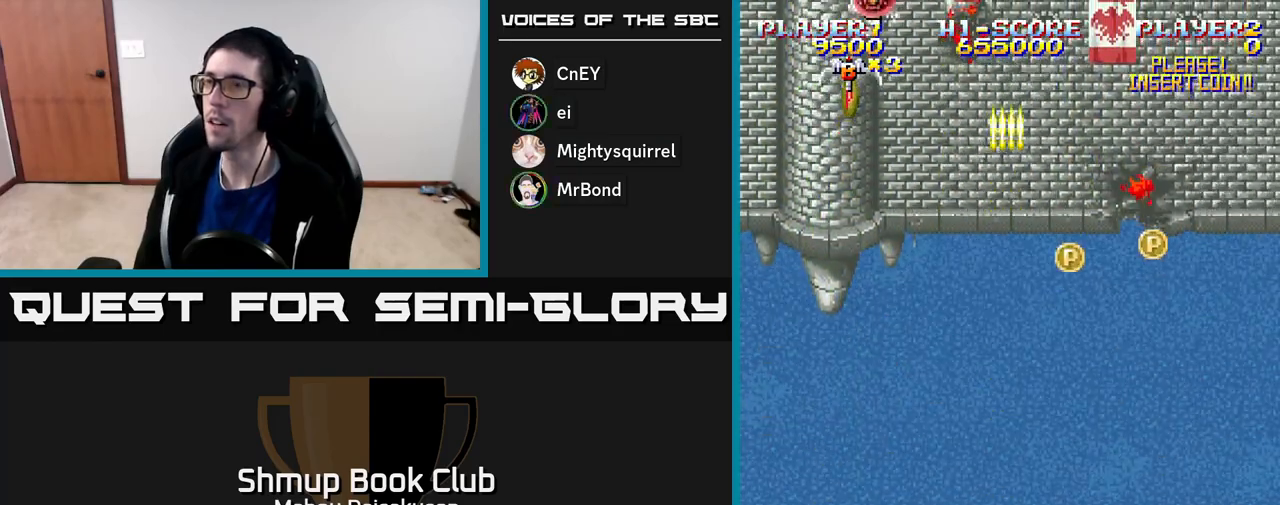
{"buttons": ["DPAD_RIGHT"], "right_stick": "center", "events": [[100, "DPAD_LEFT", "up"], [150, "DPAD_RIGHT", "down"], [167, "DPAD_UP", "up"], [317, "DPAD_DOWN", "down"], [467, "DPAD_DOWN", "up"]]}
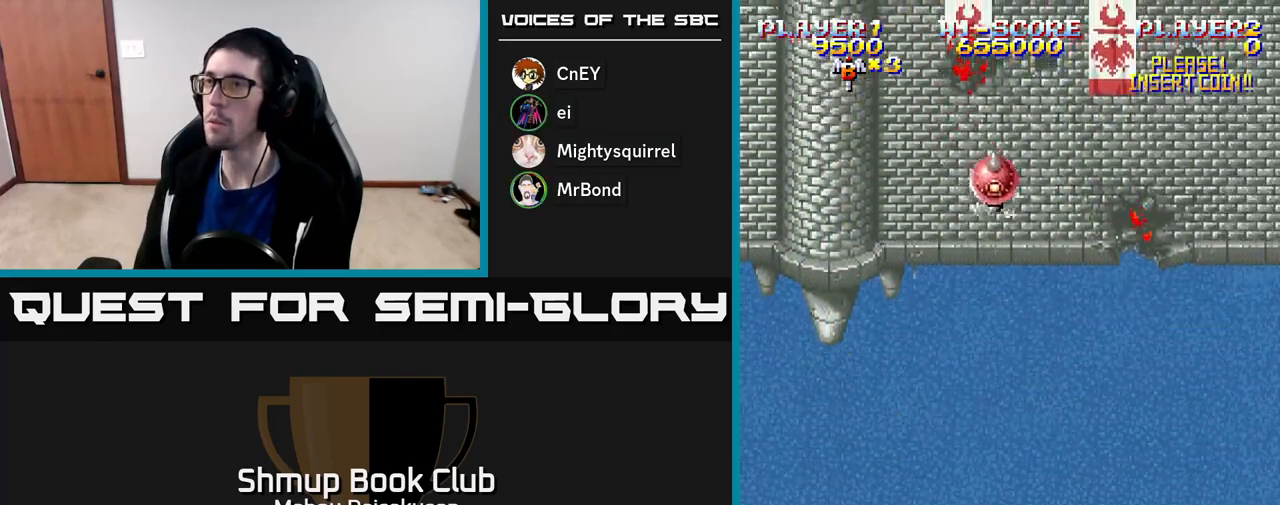
{"buttons": ["DPAD_LEFT"], "right_stick": "center", "events": [[117, "DPAD_RIGHT", "up"], [233, "A", "down"], [317, "A", "up"], [350, "DPAD_DOWN", "down"], [400, "DPAD_LEFT", "down"], [467, "DPAD_DOWN", "up"]]}
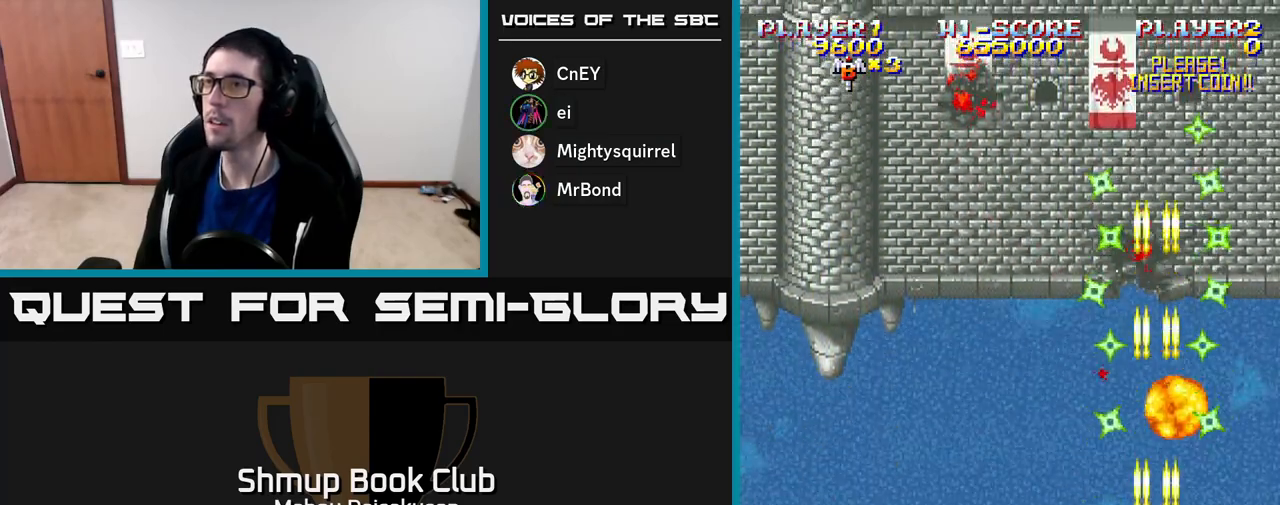
{"buttons": [], "right_stick": "center", "events": [[167, "DPAD_UP", "down"], [233, "DPAD_LEFT", "up"], [333, "DPAD_UP", "up"]]}
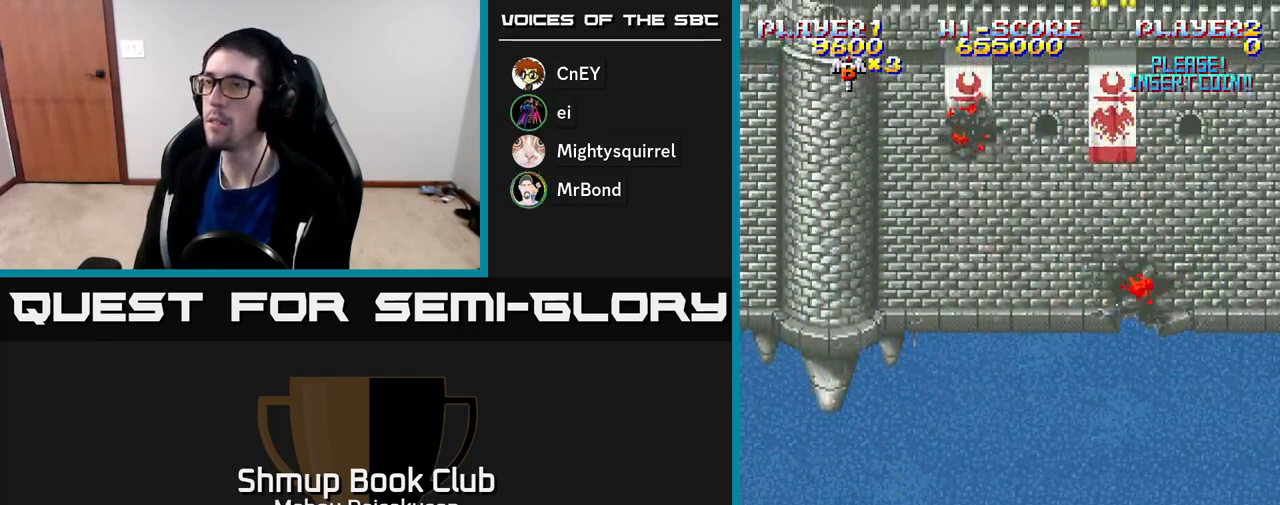
{"buttons": [], "right_stick": "center", "events": [[83, "DPAD_RIGHT", "down"], [300, "DPAD_RIGHT", "up"]]}
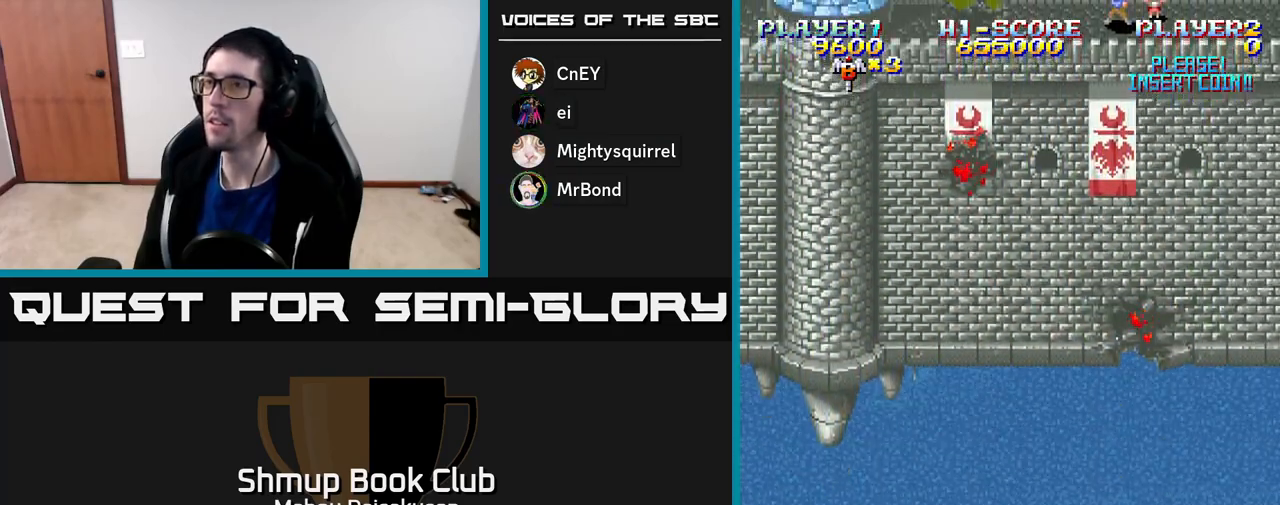
{"buttons": [], "right_stick": "center", "events": []}
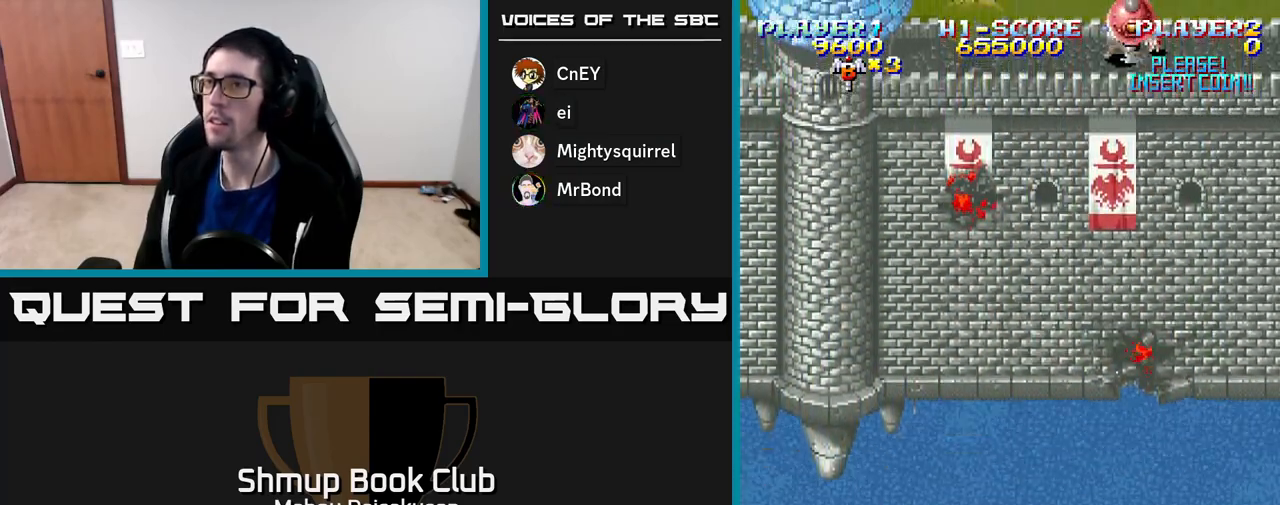
{"buttons": ["DPAD_LEFT"], "right_stick": "center", "events": [[483, "DPAD_LEFT", "down"]]}
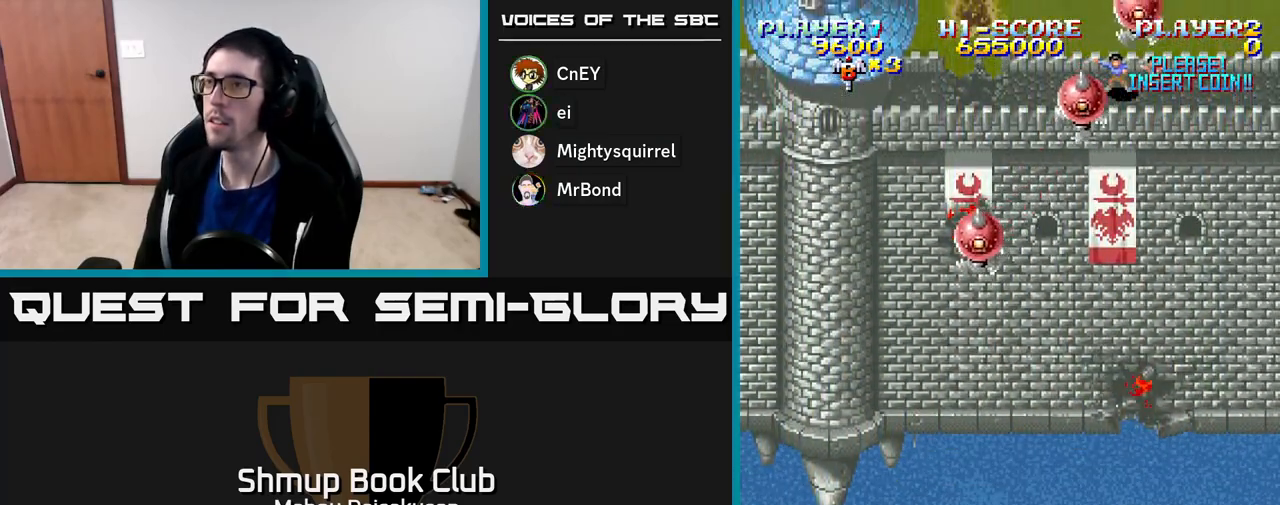
{"buttons": ["DPAD_UP"], "right_stick": "center", "events": [[117, "DPAD_LEFT", "up"], [133, "DPAD_RIGHT", "down"], [267, "DPAD_RIGHT", "up"], [483, "DPAD_UP", "down"]]}
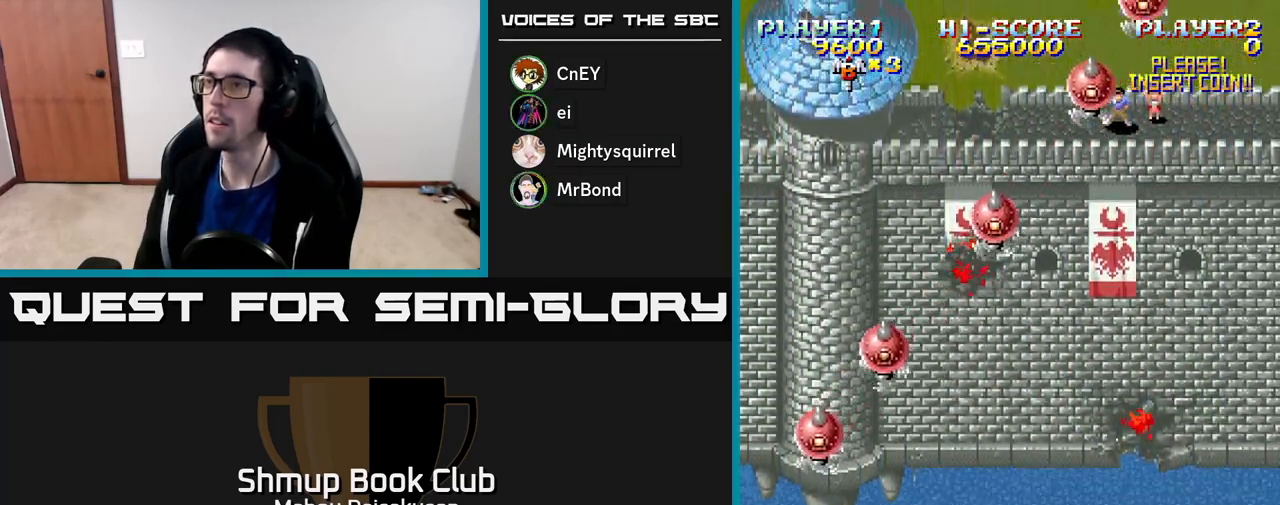
{"buttons": ["DPAD_UP"], "right_stick": "center", "events": [[300, "DPAD_LEFT", "down"], [433, "DPAD_LEFT", "up"]]}